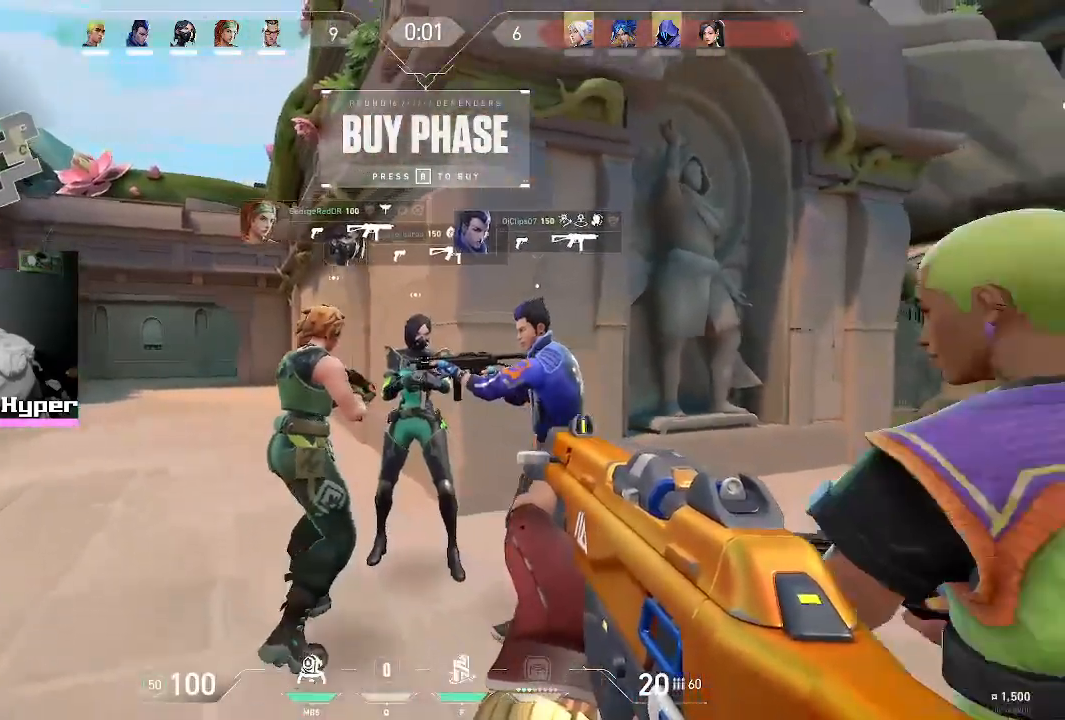
Gameplay with keyboard and mouse; each line is a JSON object with the keys and mouse buttons held at the frame after it. "events" lists presses ("down") and releases ("up") of "1", "2", "3", "4", "5", "a", "alt", "c", "caps_lock", "ctrl", "d", "e", "f", "g", "q", "r", "s", "shift", "space", "t", "tab", "v", "w", "x", "z", "mouse_left", "mouse_wheel" and "mouse_right" between this image and that frame as [ms after this image, input, new state], when the widget could be followed in between. "mouse_left", "mouse_wheel", "mouse_right" = the "left", "wheel", "right" buttons of the "mouse" list. No other keys are recorded. "wheel" means that the mouse wheel is clicked or scrolled. Not read: mouse_move.
{"keys": ["d"], "mouse": [], "events": [[67, "d", "up"], [250, "d", "down"], [433, "s", "up"]]}
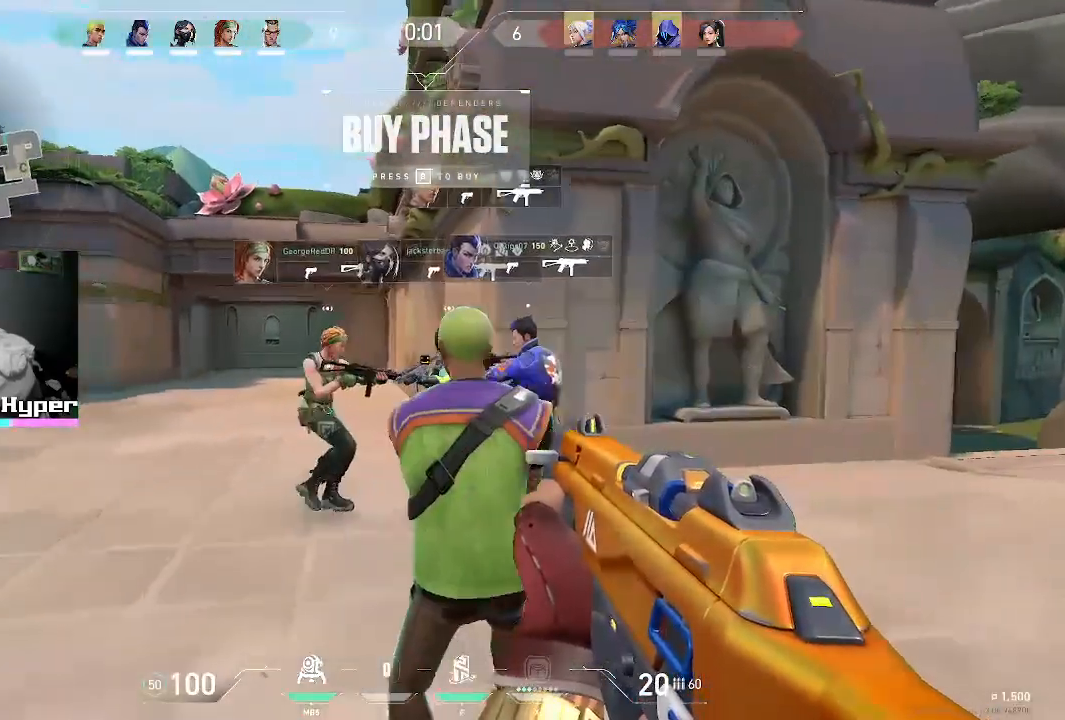
{"keys": [], "mouse": [], "events": [[117, "d", "up"], [167, "w", "down"], [417, "w", "up"]]}
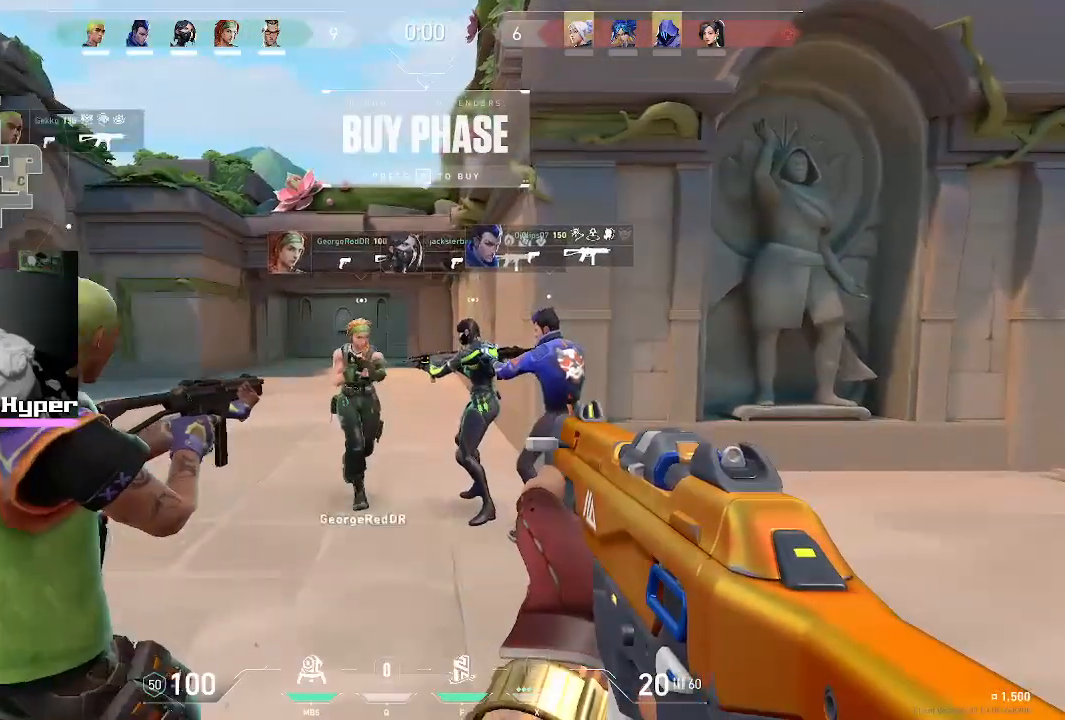
{"keys": [], "mouse": [], "events": [[133, "a", "down"], [417, "a", "up"]]}
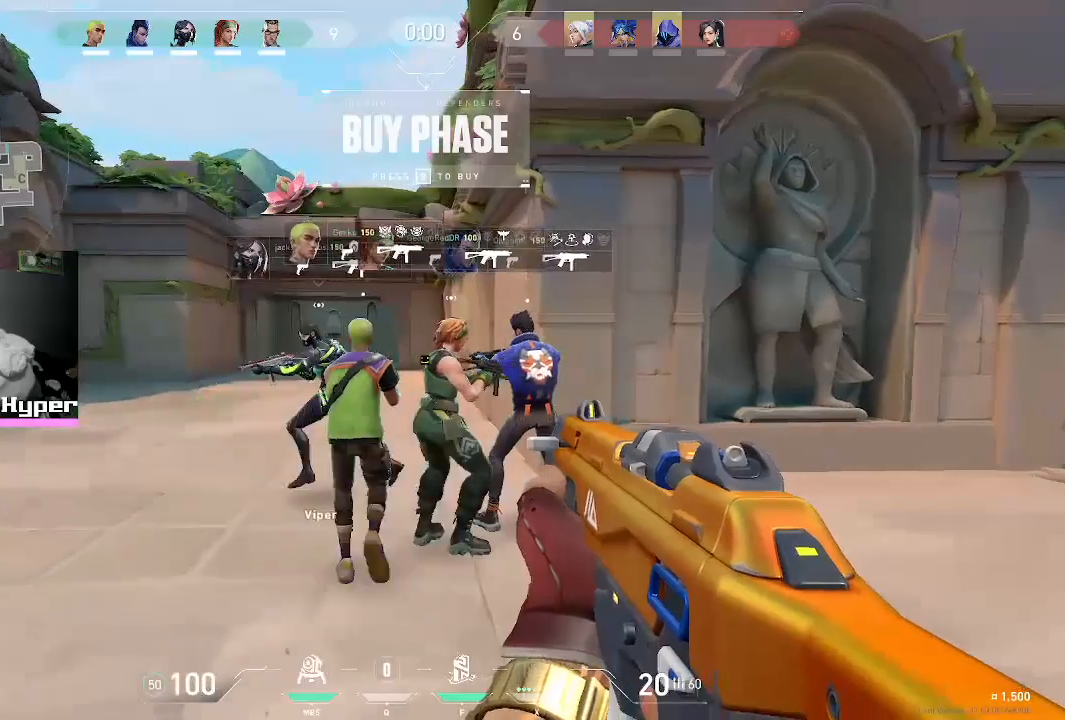
{"keys": ["w"], "mouse": [], "events": [[367, "w", "down"]]}
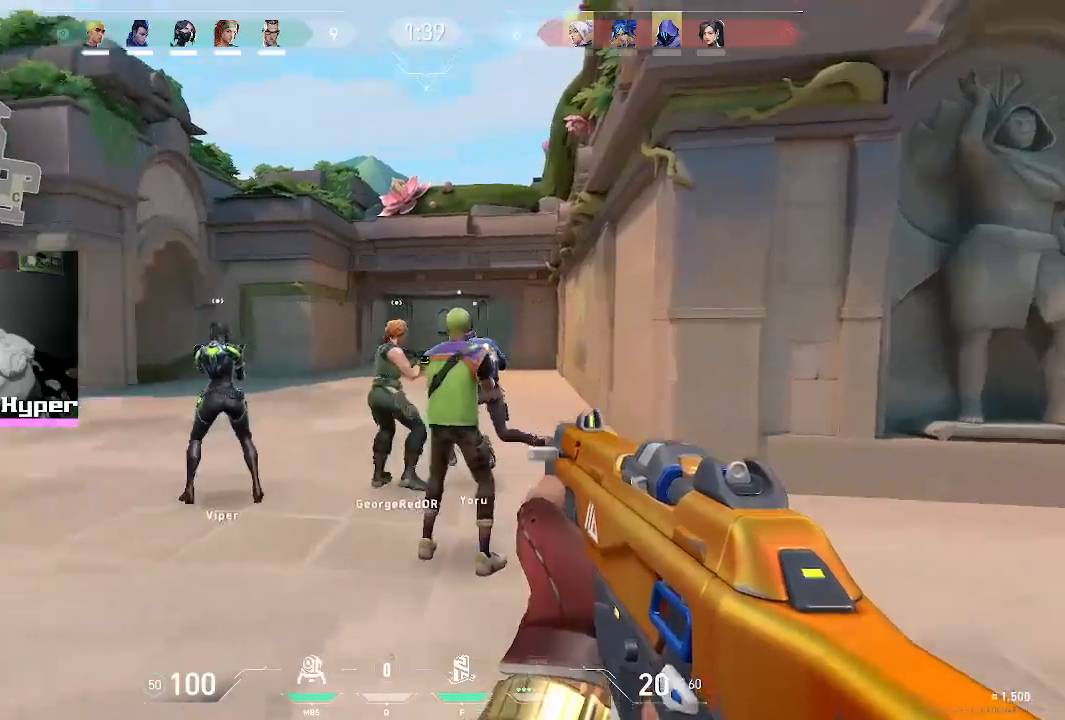
{"keys": ["w"], "mouse": [], "events": [[50, "d", "down"], [283, "d", "up"]]}
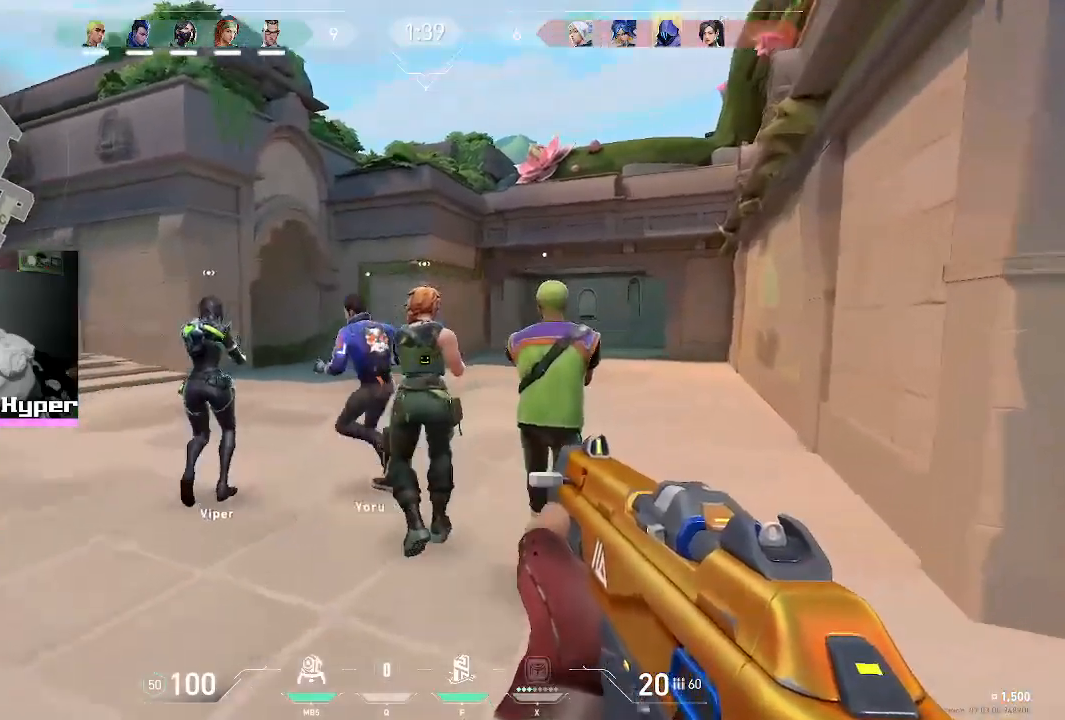
{"keys": [], "mouse": [], "events": [[300, "d", "down"], [400, "d", "up"], [500, "w", "up"]]}
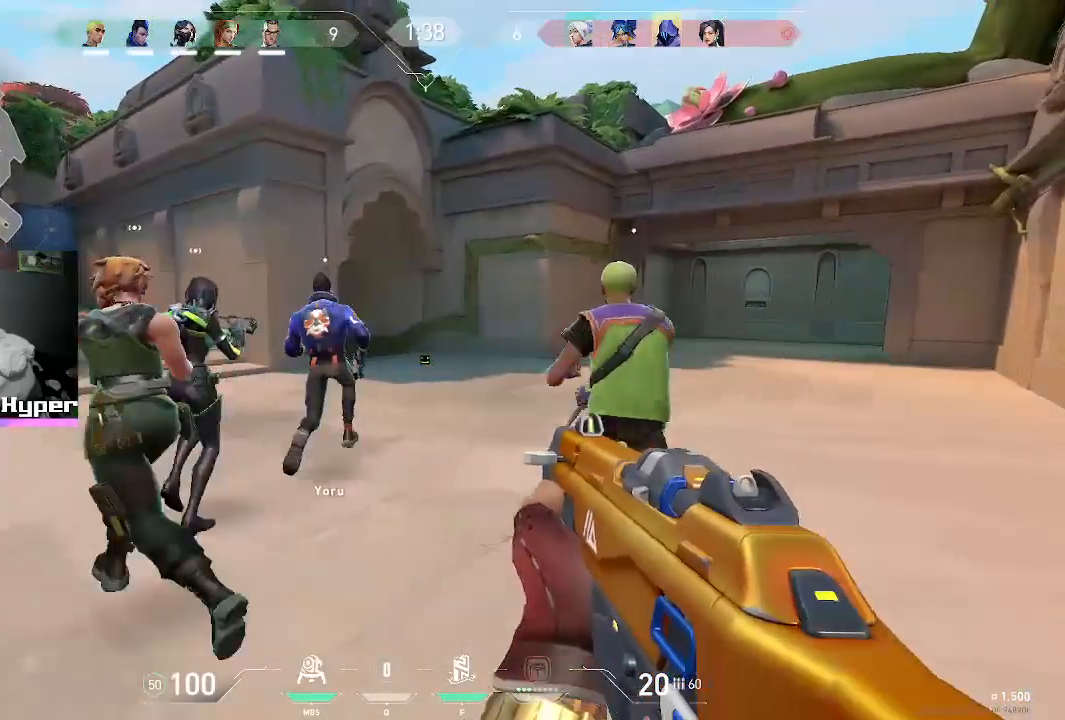
{"keys": ["w"], "mouse": [], "events": [[217, "w", "down"]]}
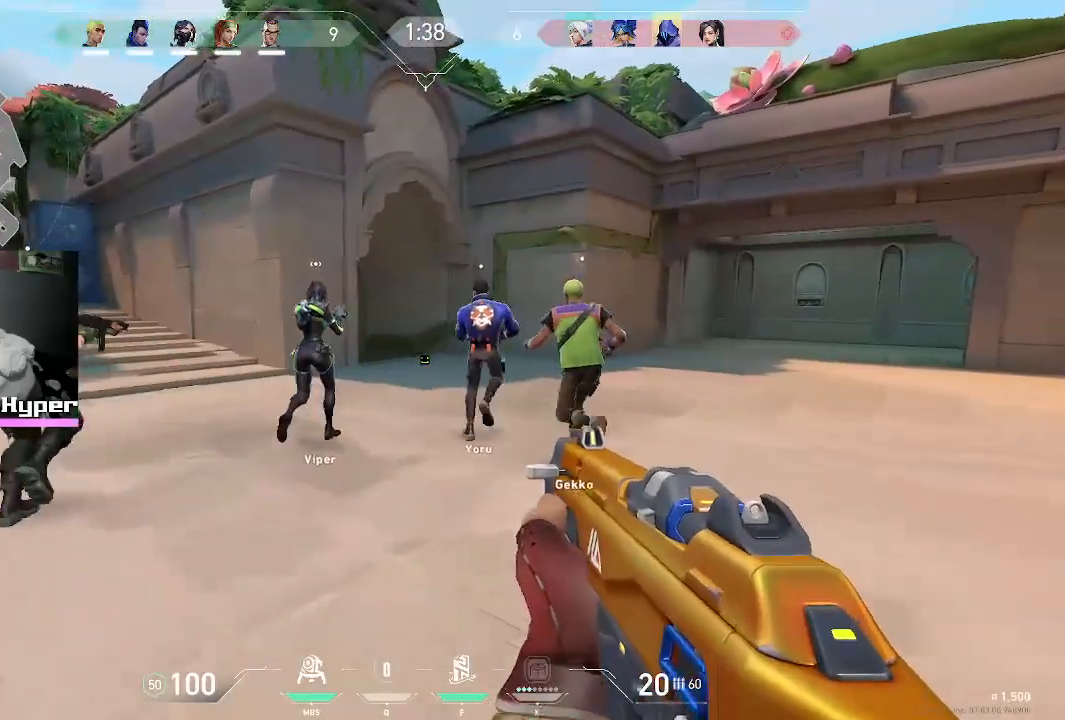
{"keys": ["w"], "mouse": [], "events": []}
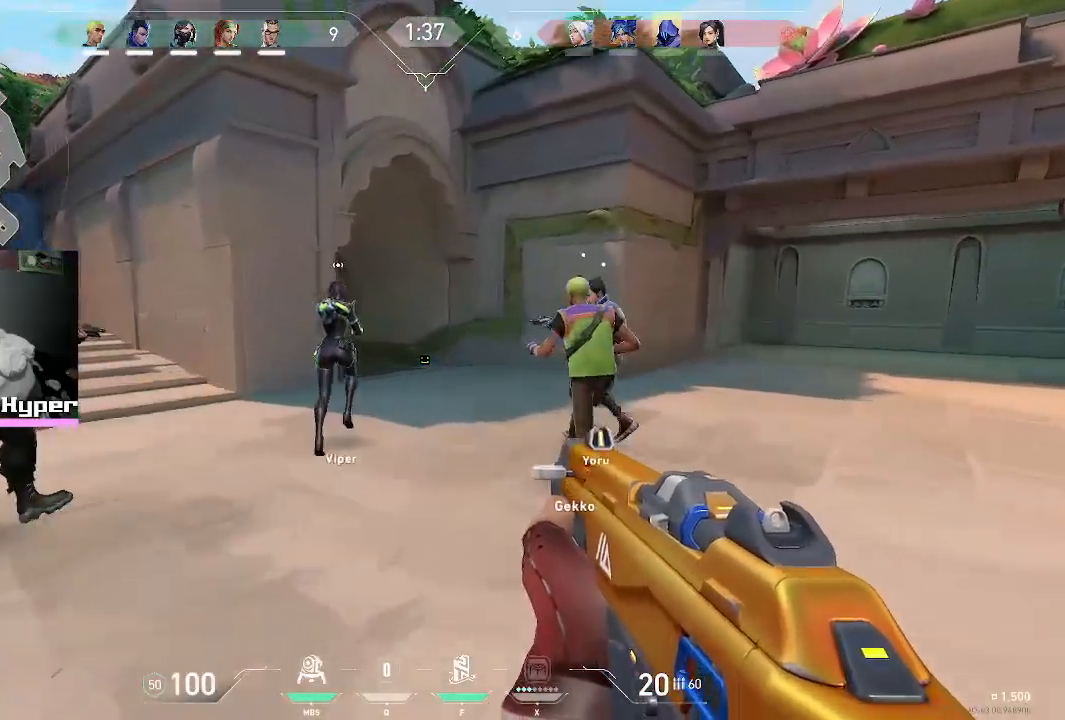
{"keys": ["w"], "mouse": [], "events": [[200, "d", "down"], [450, "d", "up"]]}
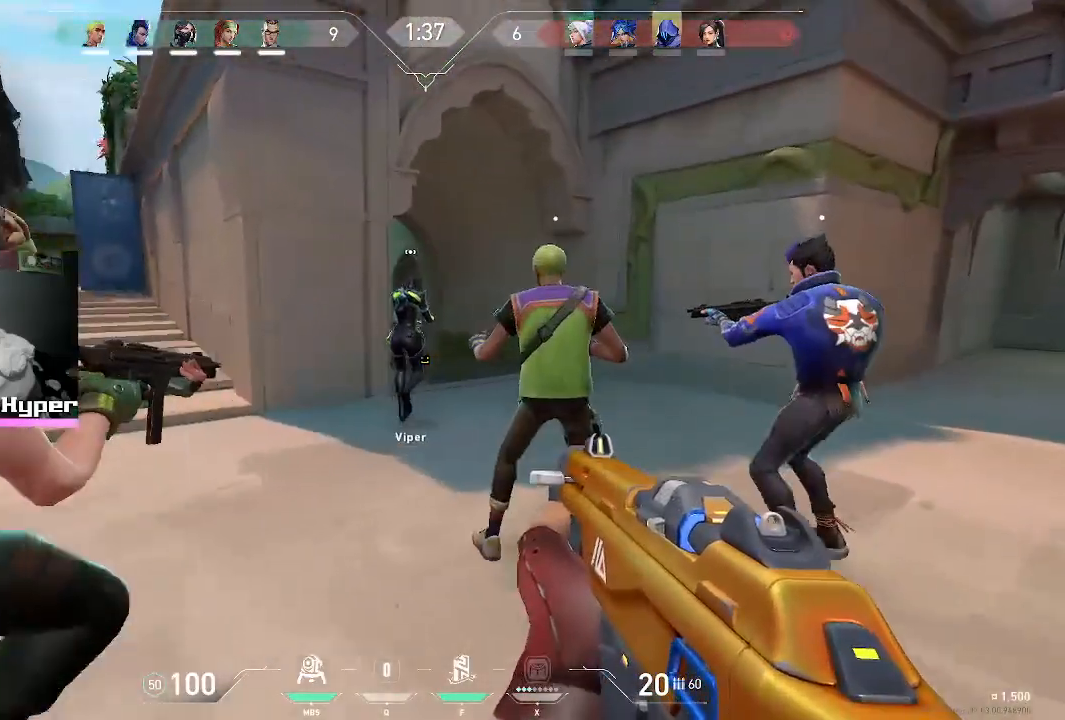
{"keys": ["w"], "mouse": [], "events": [[217, "d", "down"], [367, "d", "up"]]}
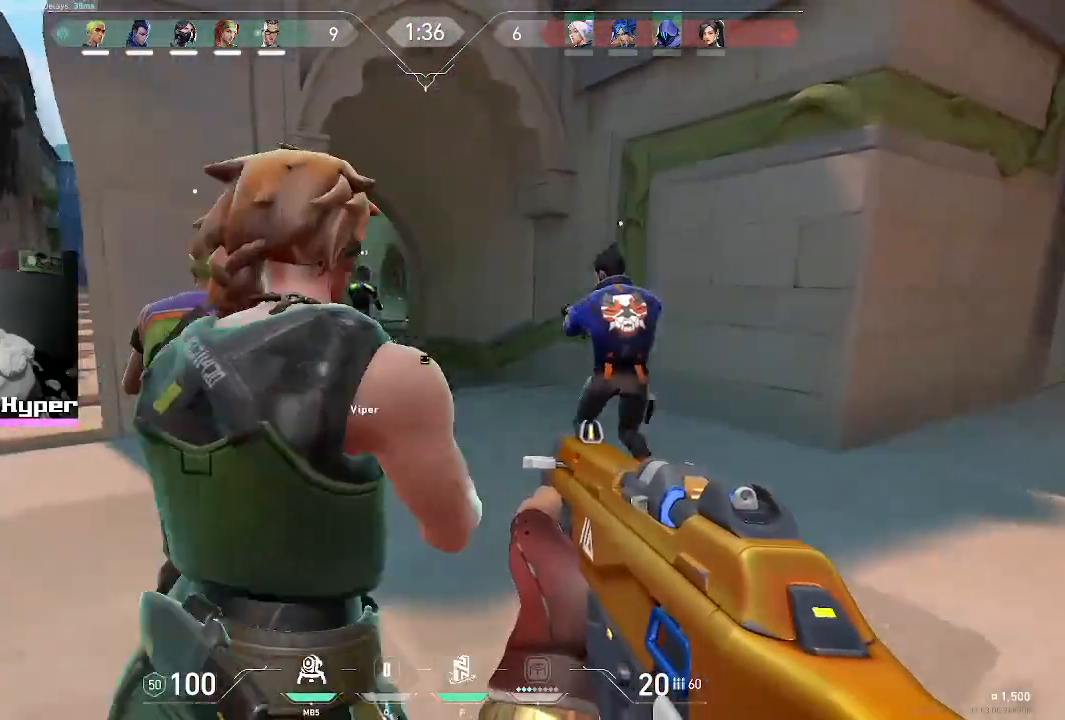
{"keys": ["w"], "mouse": [], "events": []}
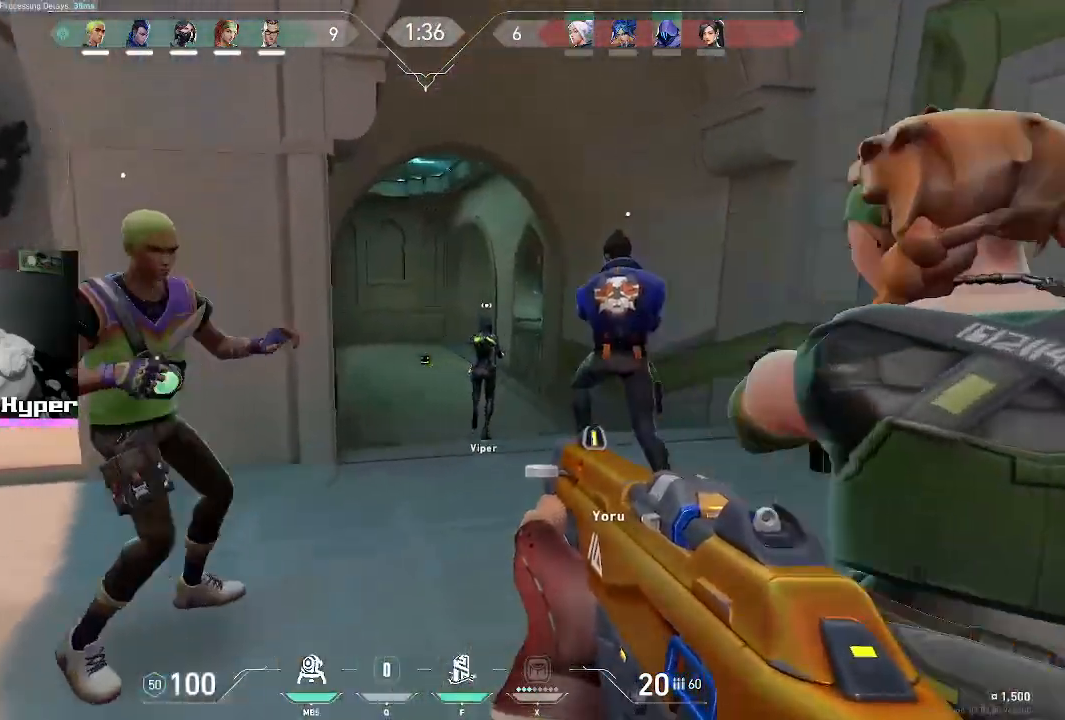
{"keys": ["a", "s"], "mouse": [], "events": [[150, "w", "up"], [333, "s", "down"], [433, "a", "down"]]}
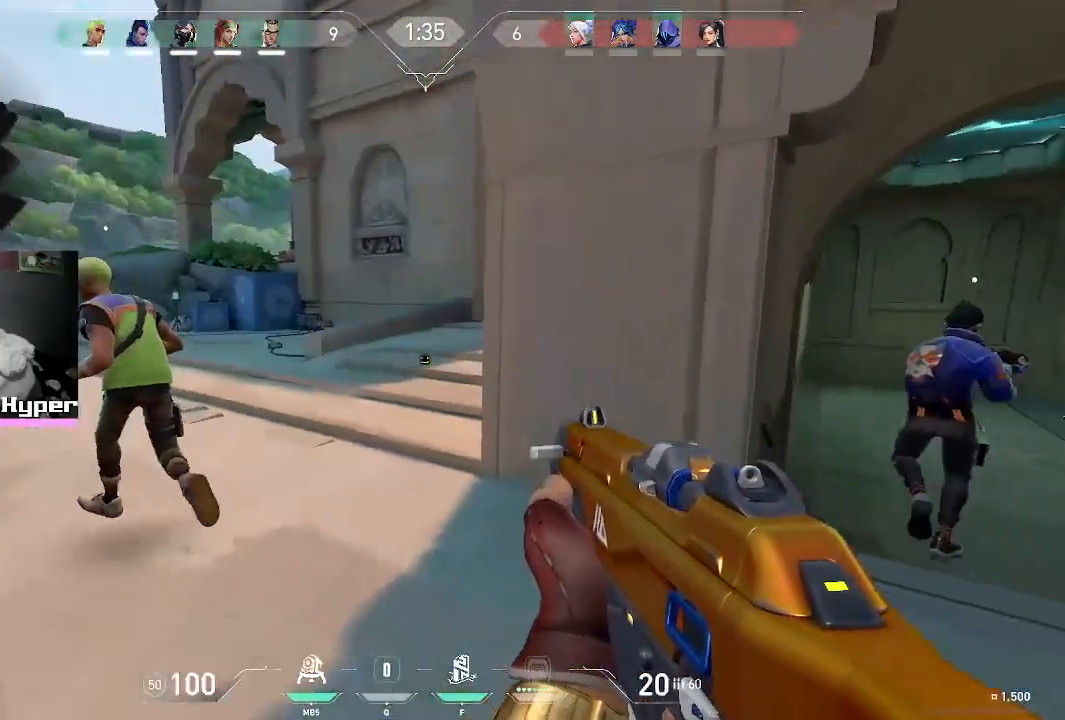
{"keys": ["a"], "mouse": [], "events": [[433, "s", "up"]]}
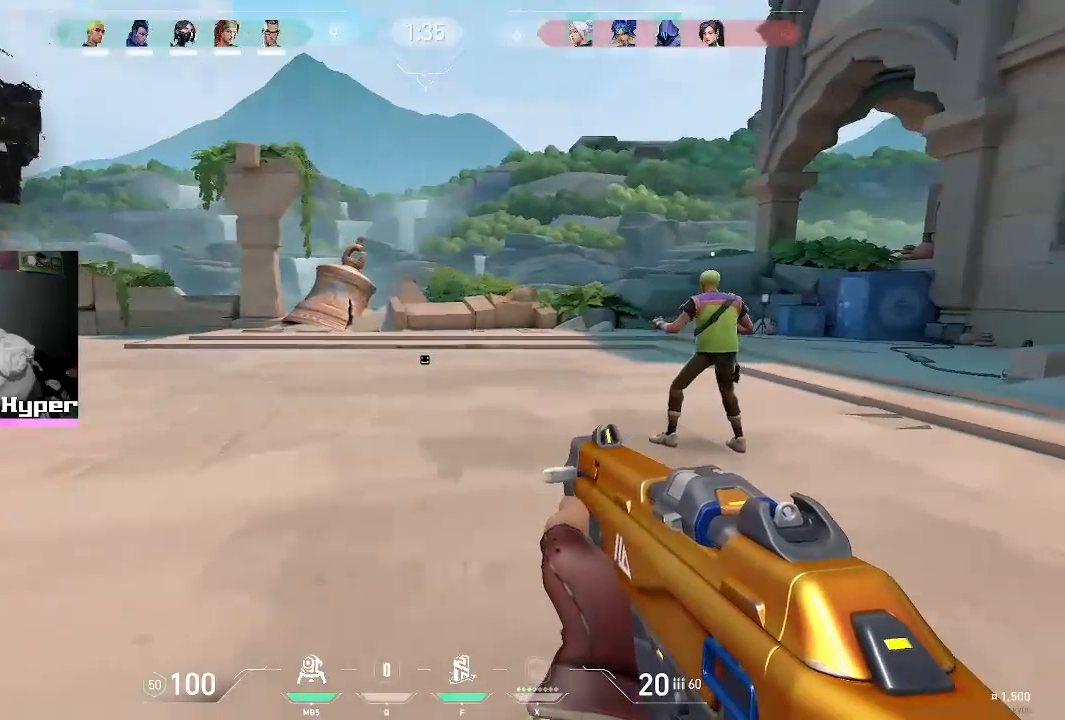
{"keys": ["d", "w"], "mouse": [], "events": [[133, "w", "down"], [317, "a", "up"], [450, "d", "down"]]}
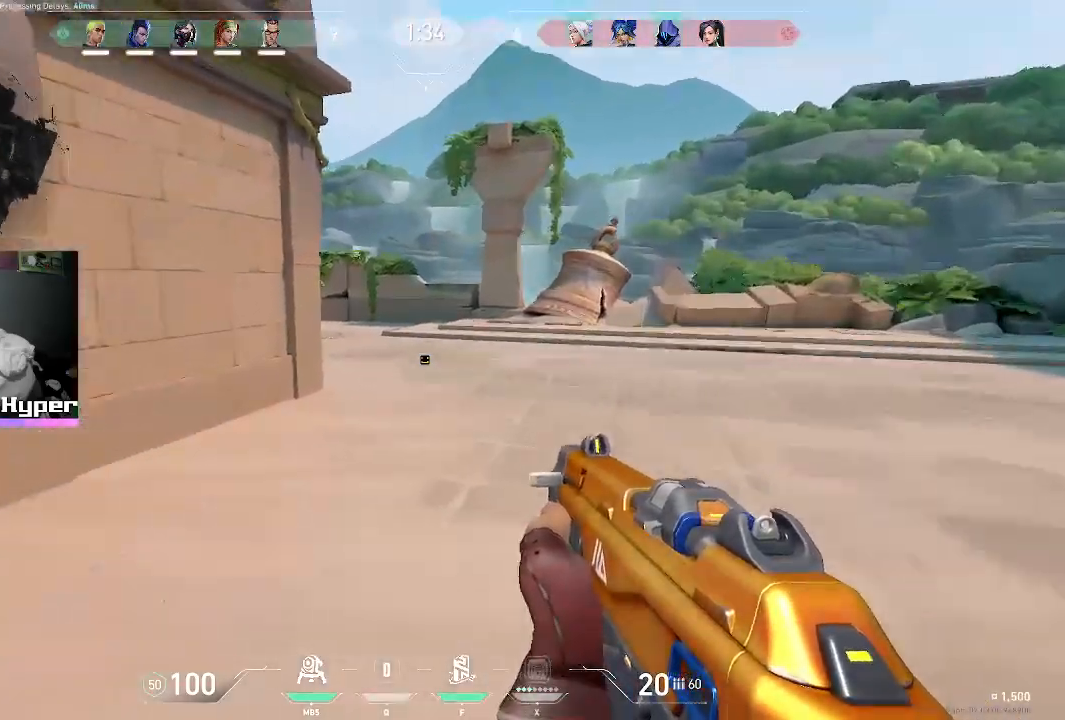
{"keys": ["d", "w"], "mouse": [], "events": []}
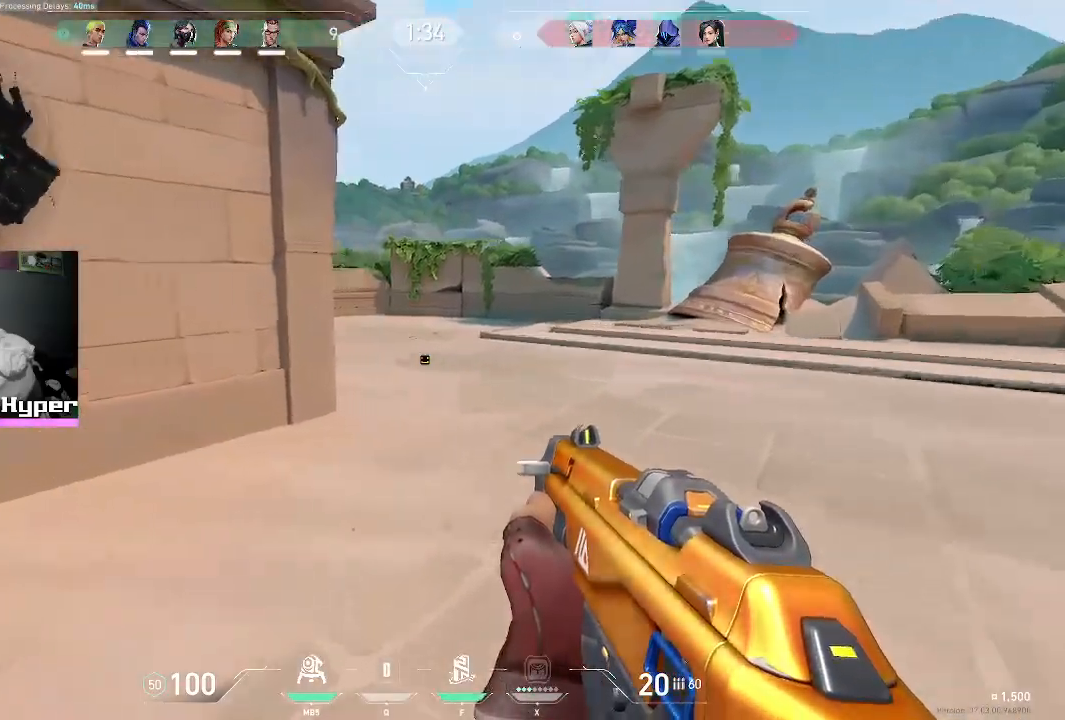
{"keys": ["d", "w"], "mouse": [], "events": []}
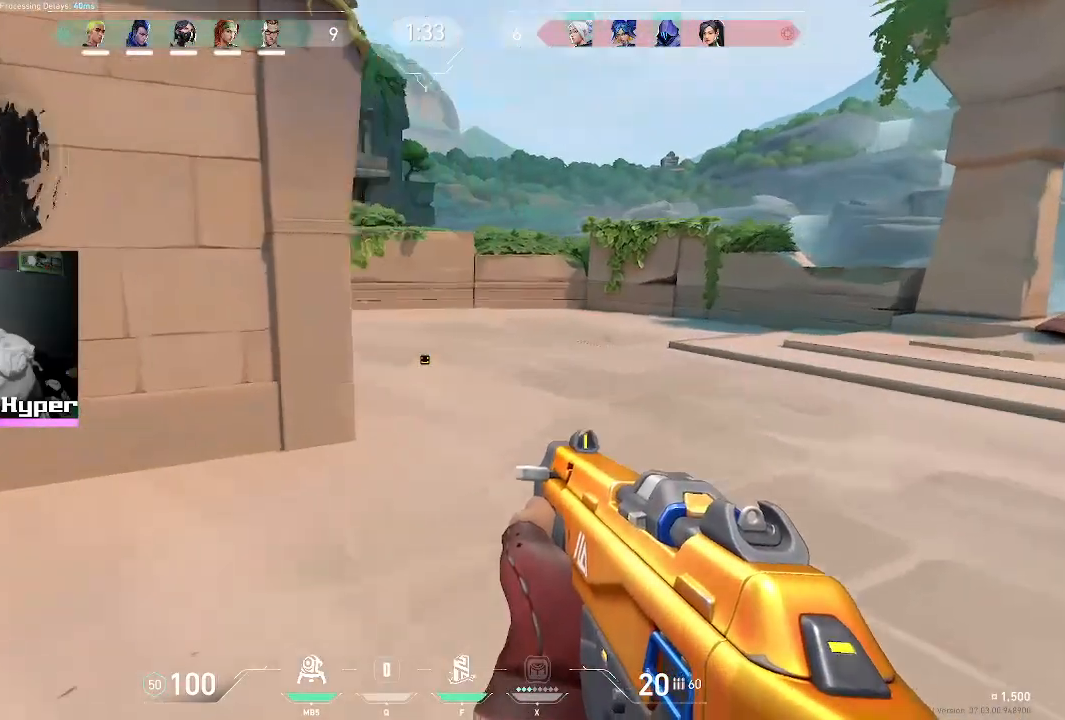
{"keys": ["d", "w"], "mouse": [], "events": []}
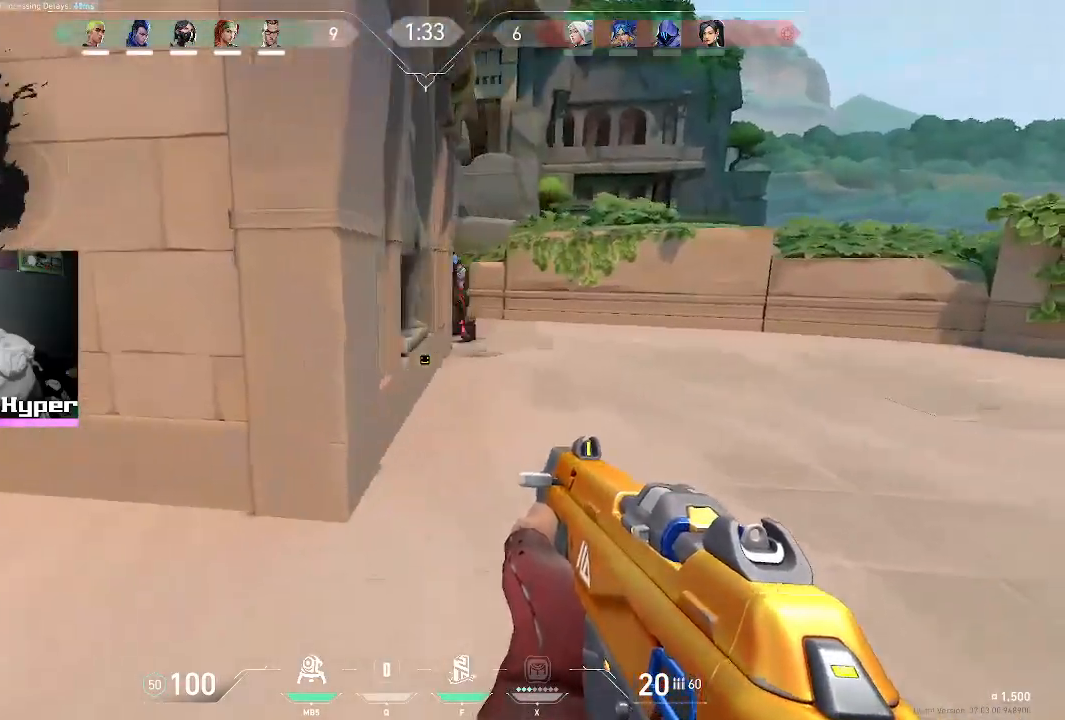
{"keys": ["d", "w"], "mouse": [], "events": []}
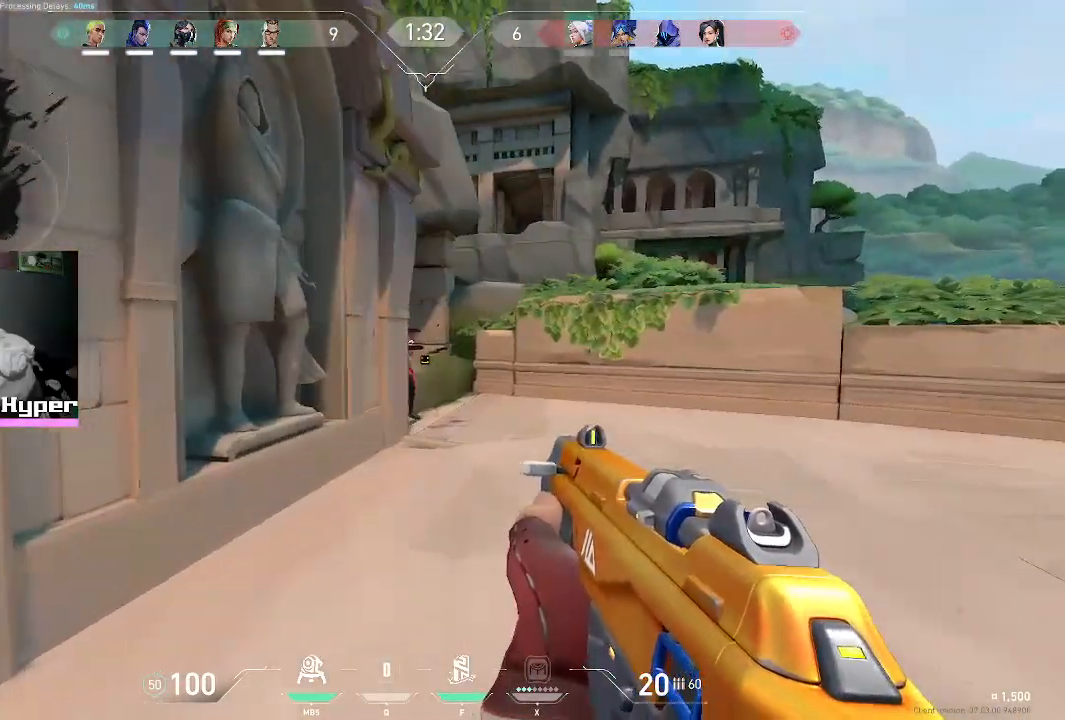
{"keys": ["w"], "mouse": ["left"], "events": [[50, "mouse_left", "down"], [483, "d", "up"]]}
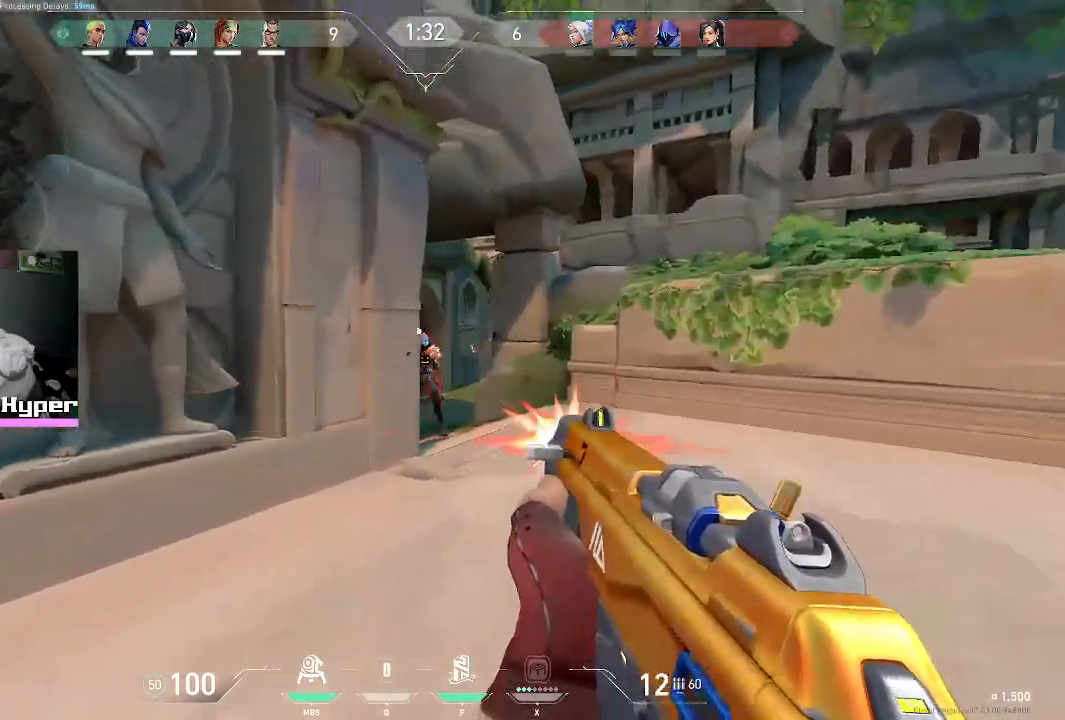
{"keys": ["w"], "mouse": ["left"], "events": [[133, "d", "down"], [367, "d", "up"]]}
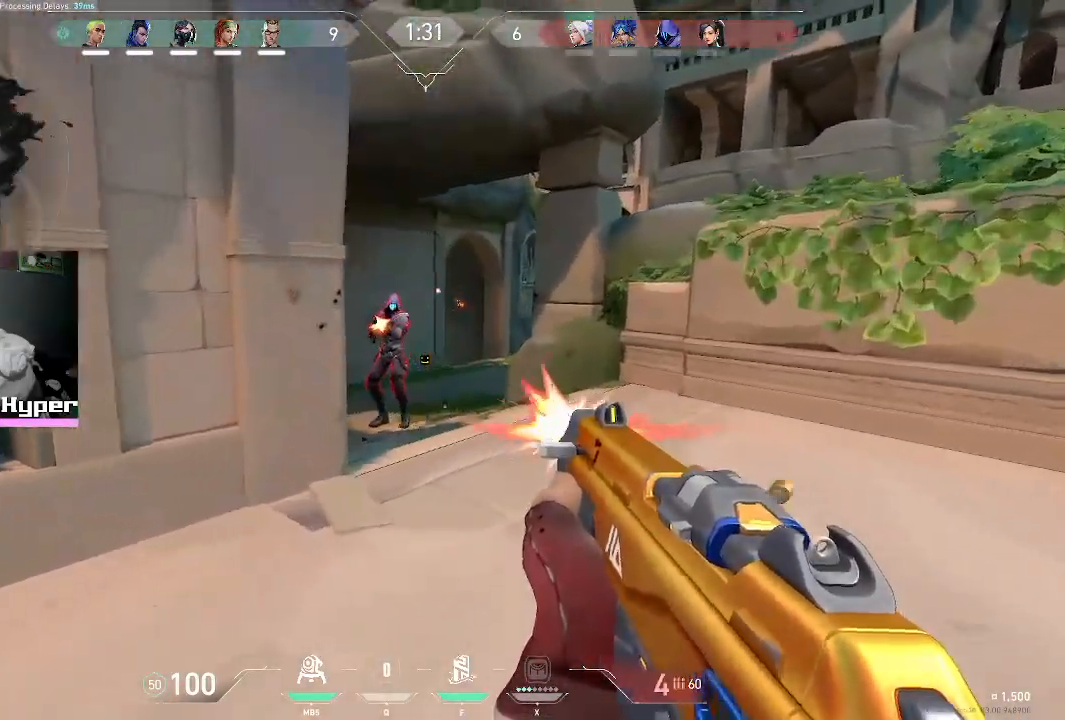
{"keys": ["d"], "mouse": ["left"], "events": [[133, "a", "down"], [283, "a", "up"], [367, "d", "down"], [417, "w", "up"]]}
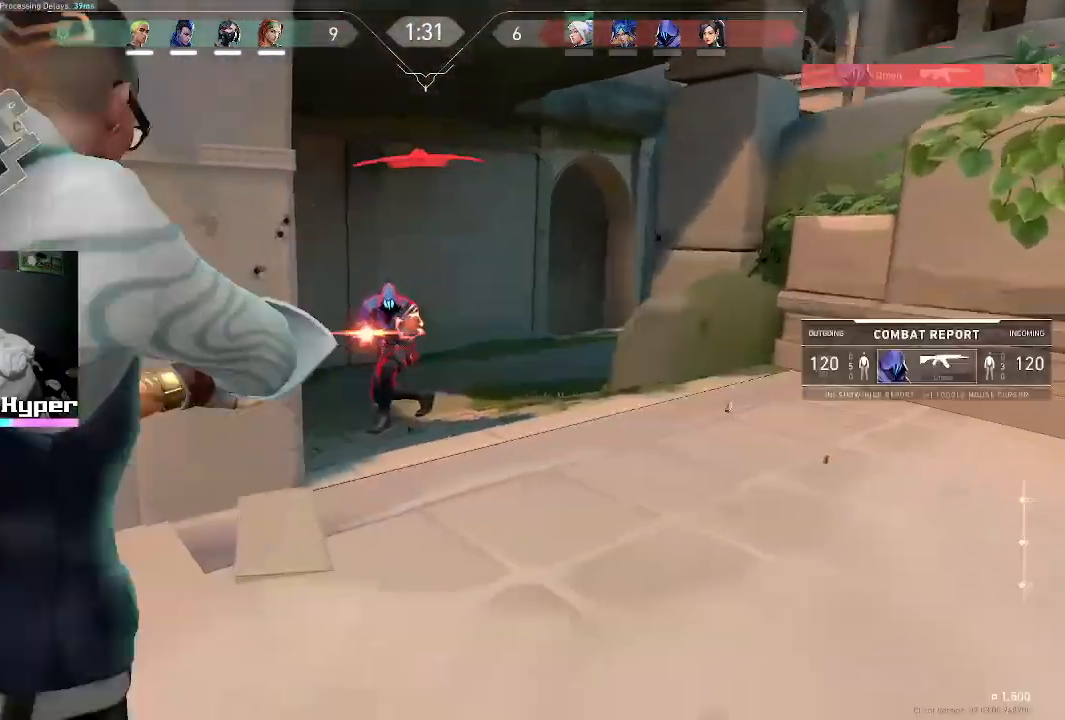
{"keys": [], "mouse": [], "events": [[17, "a", "down"], [50, "d", "up"], [200, "mouse_left", "up"], [350, "a", "up"]]}
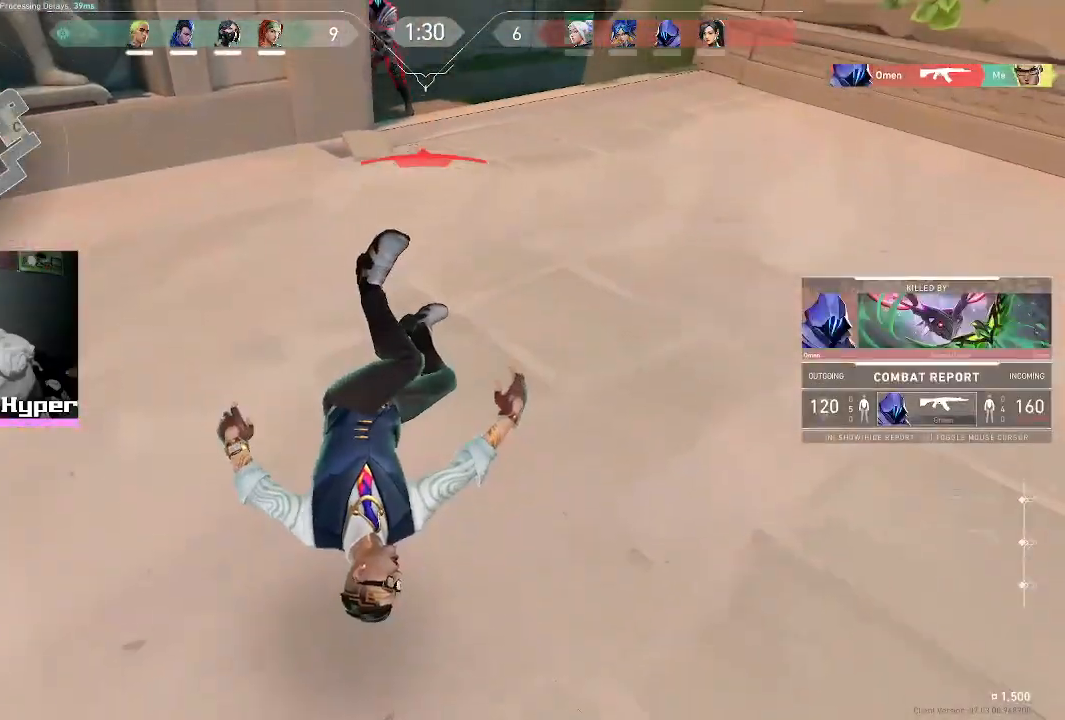
{"keys": ["v"], "mouse": [], "events": [[133, "v", "down"]]}
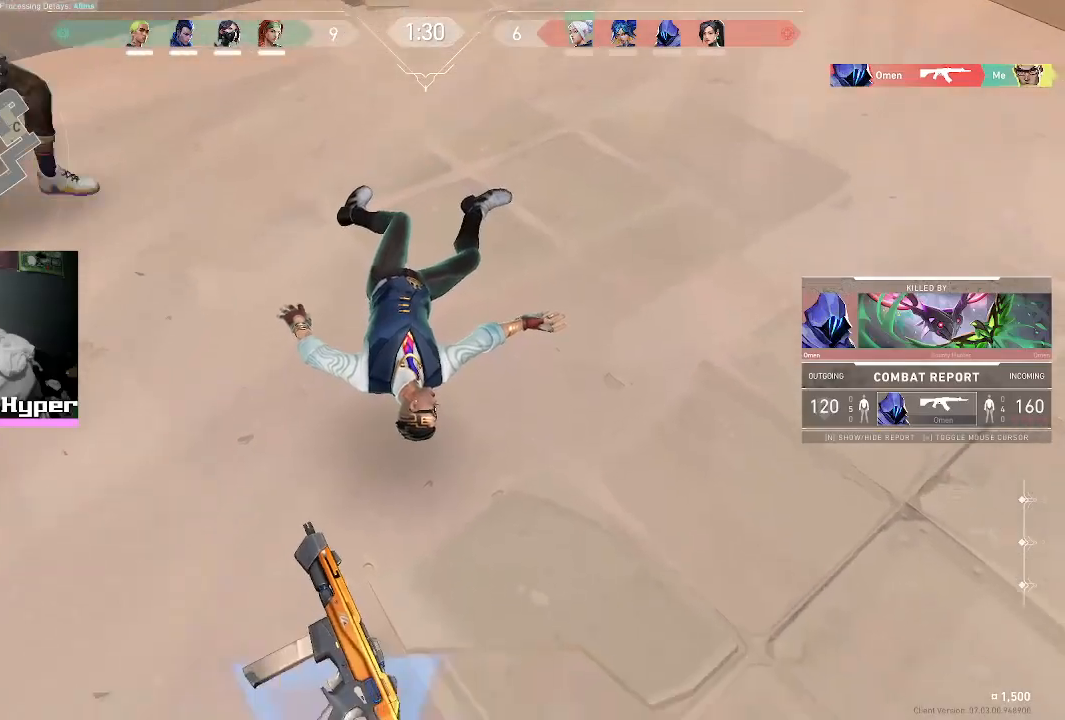
{"keys": [], "mouse": [], "events": [[133, "v", "up"]]}
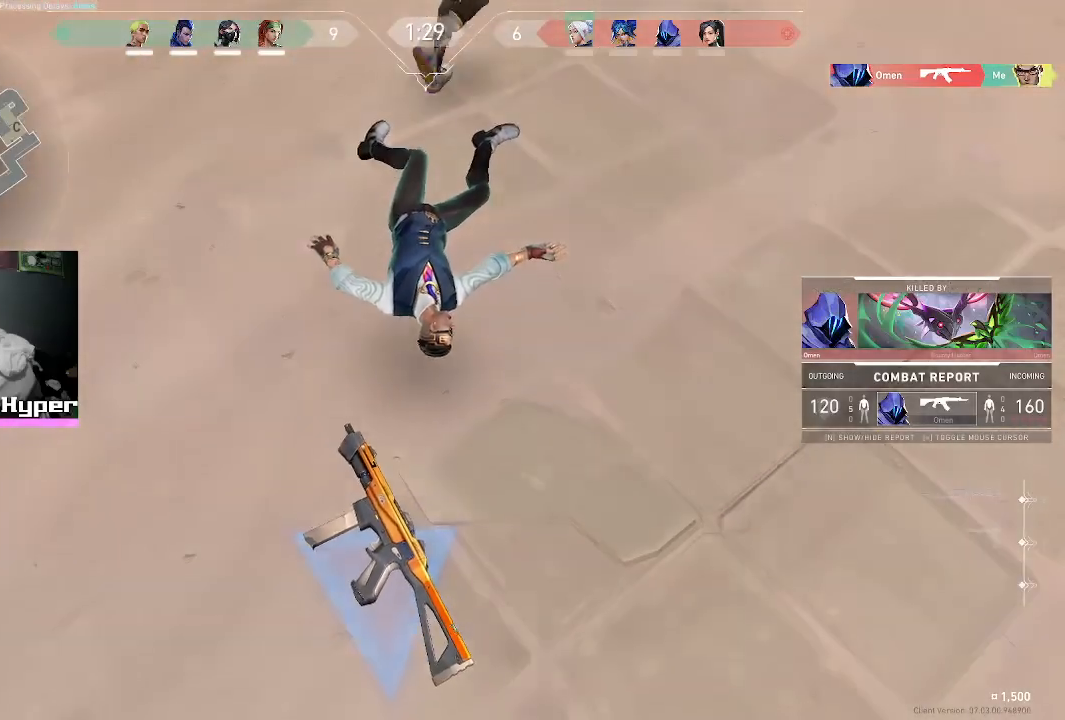
{"keys": ["v"], "mouse": [], "events": [[483, "v", "down"]]}
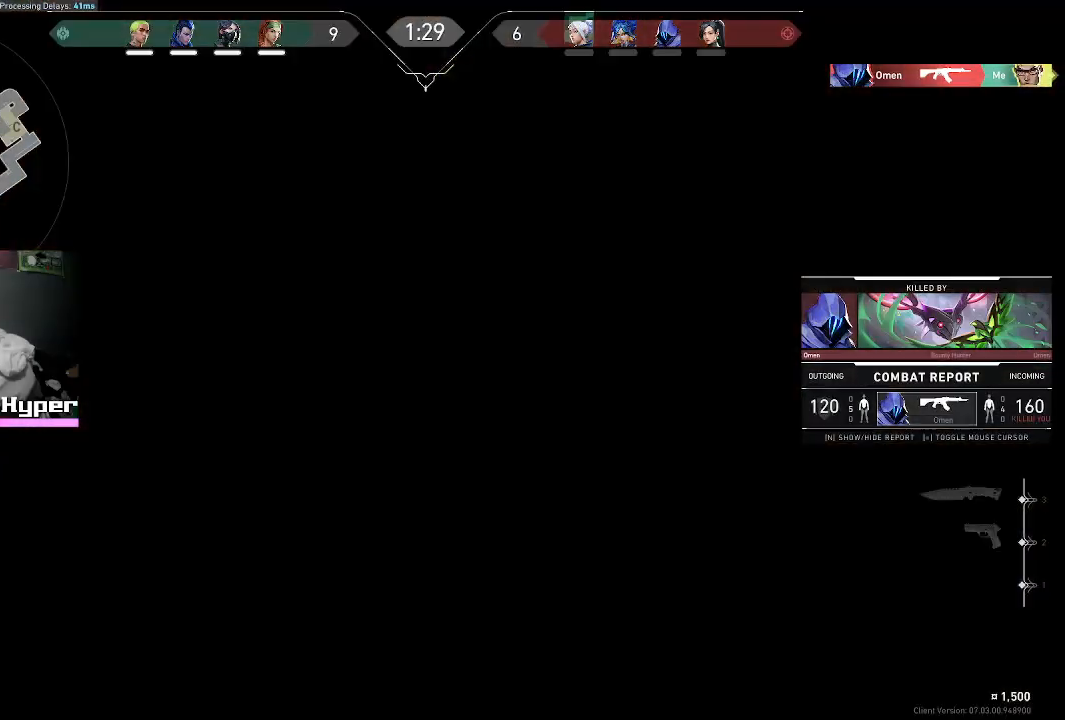
{"keys": [], "mouse": [], "events": [[450, "v", "up"]]}
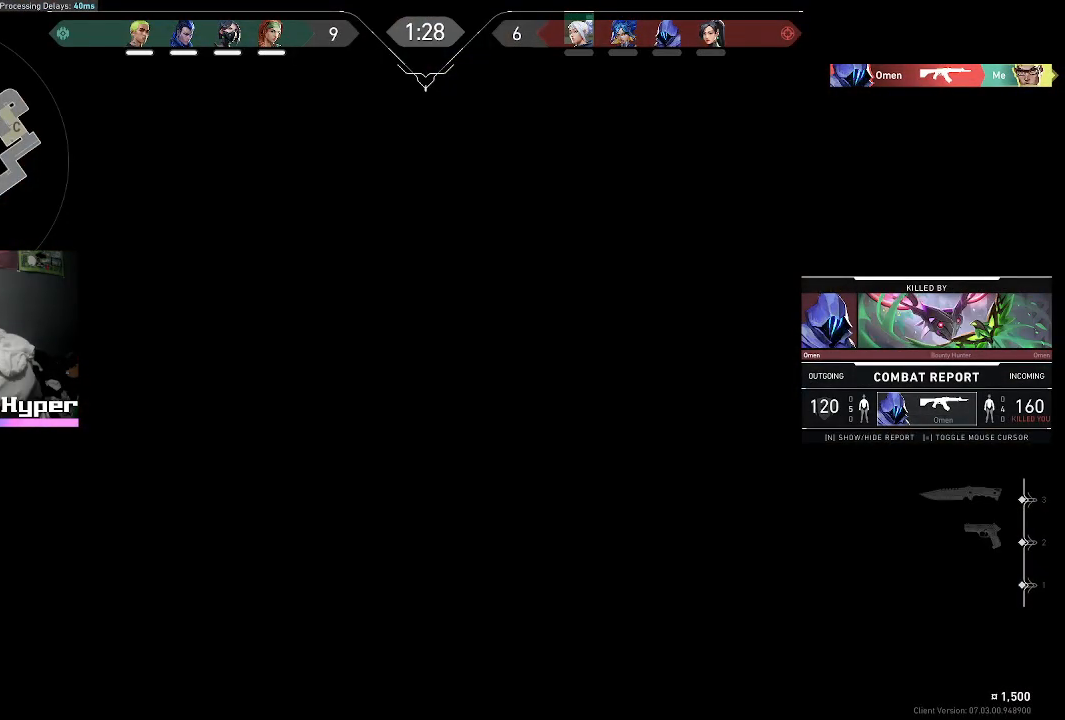
{"keys": [], "mouse": [], "events": []}